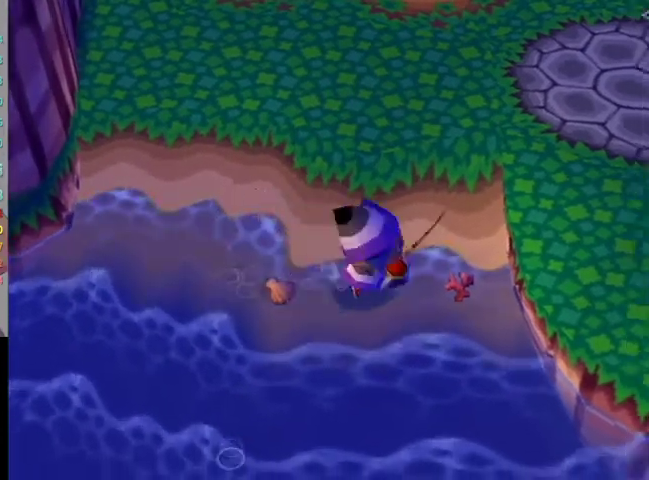
Gameplay with a controller (Nintendo layout); each line is a JSON object with the inputs held at the frame after it. "events" lists button and stick changes between this image and that frame as [ms after this image, input, new state], when the widget could be followed in between. Not read: L3 R3.
{"buttons": ["L1"], "left_stick": "up-right", "right_stick": "center"}
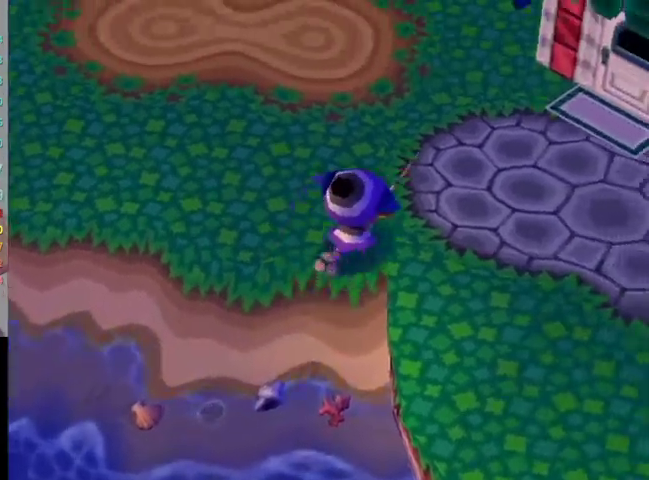
{"buttons": ["L1"], "left_stick": "down-right", "right_stick": "center", "events": [[167, "left_stick", "right"], [367, "left_stick", "down-right"]]}
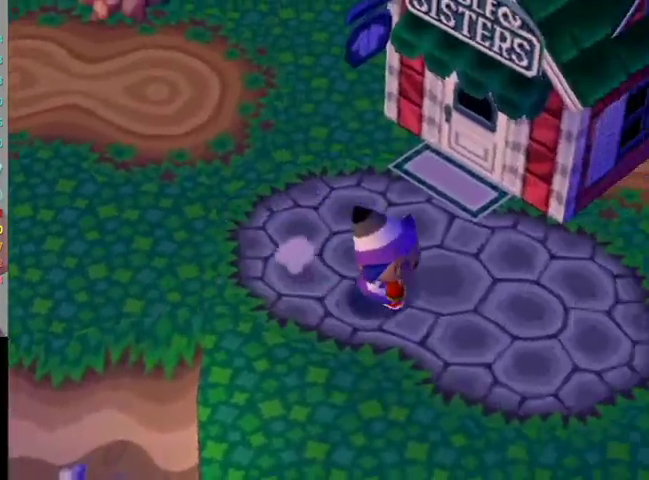
{"buttons": ["L1"], "left_stick": "right", "right_stick": "center", "events": [[267, "left_stick", "right"]]}
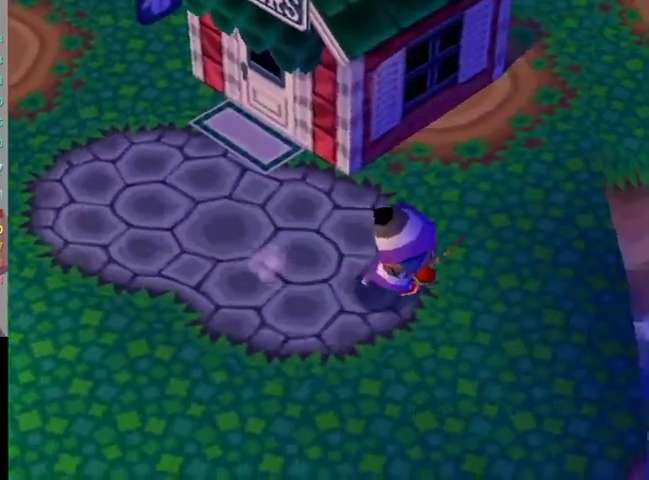
{"buttons": ["L1"], "left_stick": "up", "right_stick": "center", "events": [[167, "left_stick", "up-right"], [300, "left_stick", "up"]]}
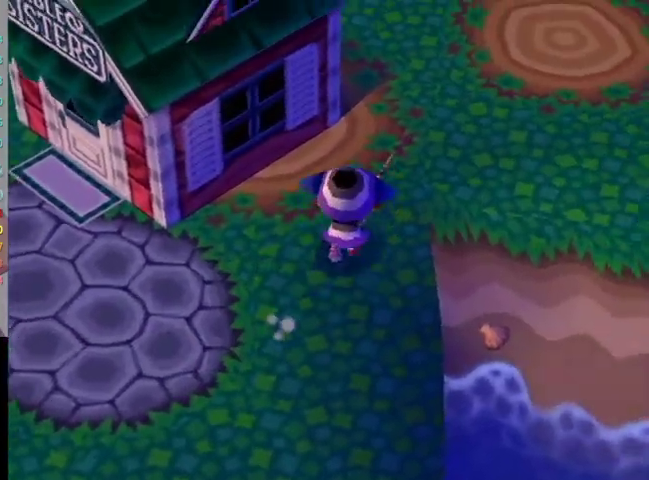
{"buttons": ["L1"], "left_stick": "down-right", "right_stick": "center", "events": [[67, "left_stick", "up-right"], [233, "left_stick", "right"], [400, "R1", "down"], [400, "left_stick", "down-right"], [433, "R1", "up"]]}
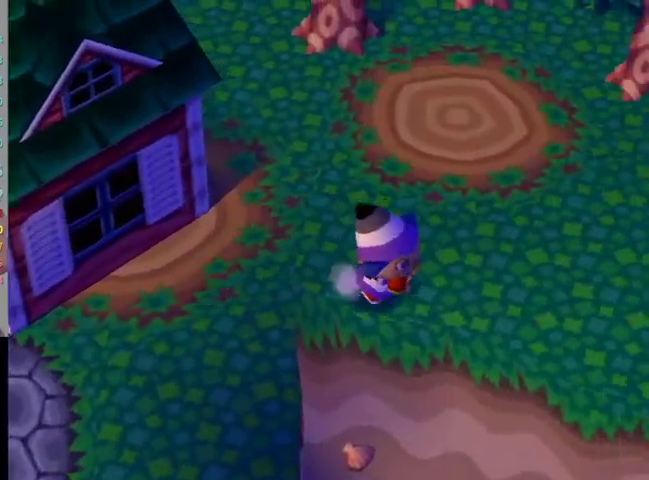
{"buttons": ["L1"], "left_stick": "down-right", "right_stick": "center", "events": []}
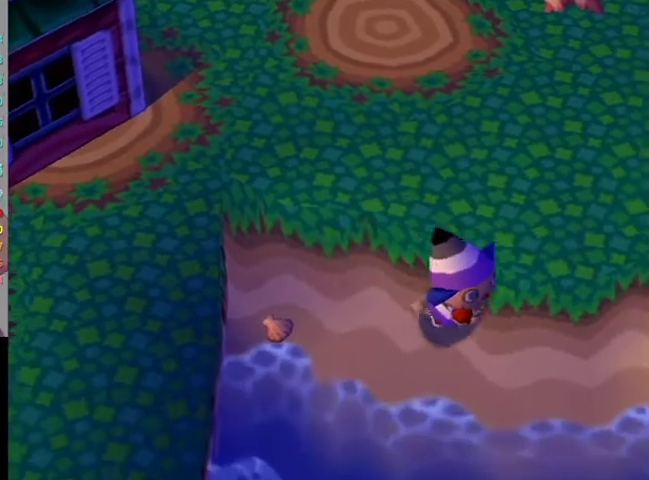
{"buttons": ["L1"], "left_stick": "down-right", "right_stick": "center", "events": []}
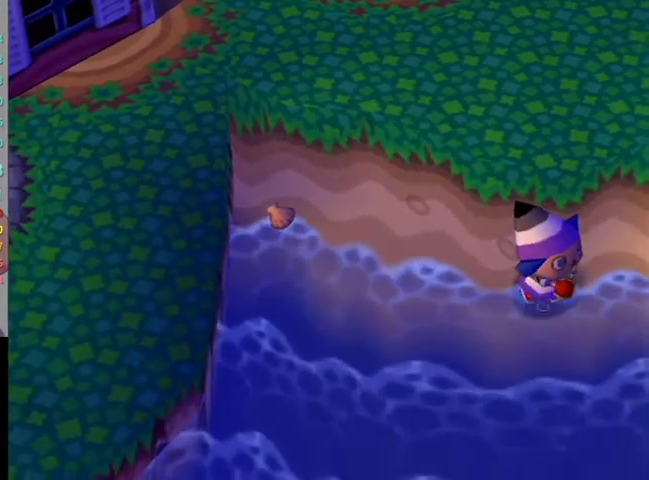
{"buttons": [], "left_stick": "center", "right_stick": "center", "events": [[300, "left_stick", "center"], [333, "L1", "up"]]}
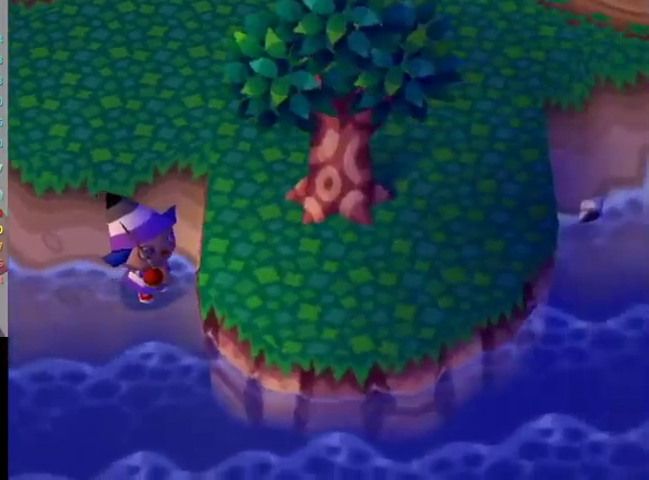
{"buttons": [], "left_stick": "up", "right_stick": "center", "events": [[67, "left_stick", "up-right"], [267, "left_stick", "up"]]}
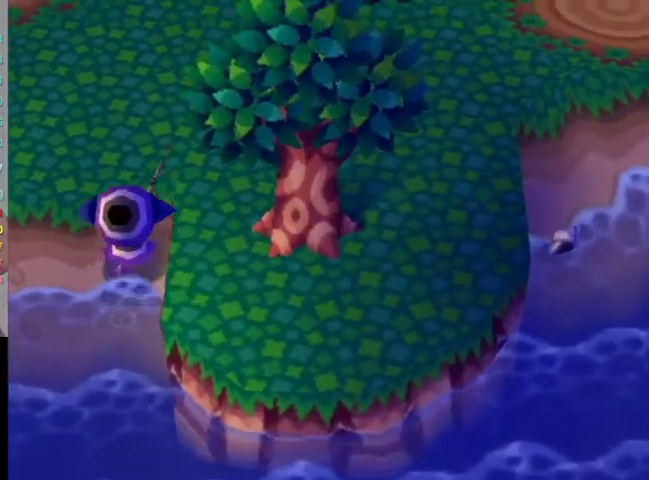
{"buttons": [], "left_stick": "down-right", "right_stick": "center", "events": [[200, "left_stick", "up-right"], [367, "left_stick", "right"], [500, "left_stick", "down-right"]]}
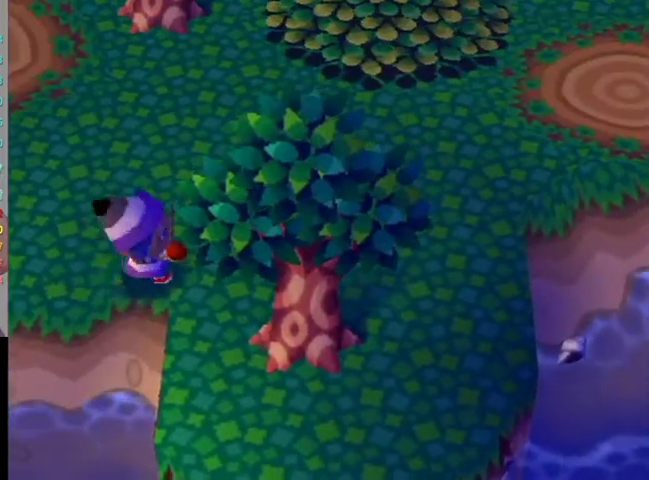
{"buttons": [], "left_stick": "up-right", "right_stick": "center", "events": [[100, "left_stick", "down"], [367, "left_stick", "up-right"]]}
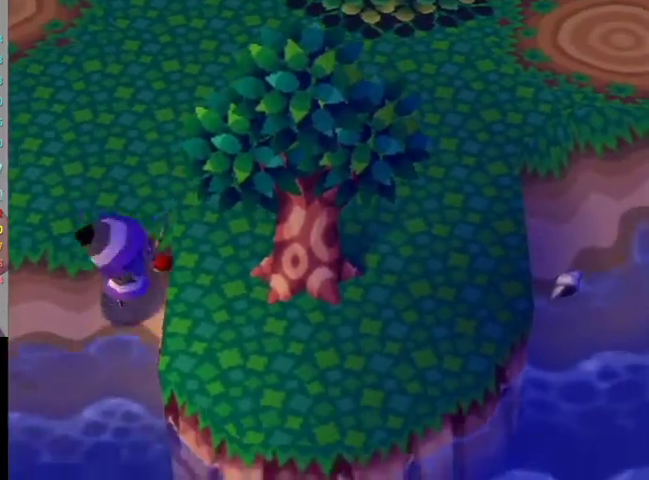
{"buttons": [], "left_stick": "right", "right_stick": "center", "events": [[67, "left_stick", "up"], [233, "left_stick", "up-right"], [467, "left_stick", "right"]]}
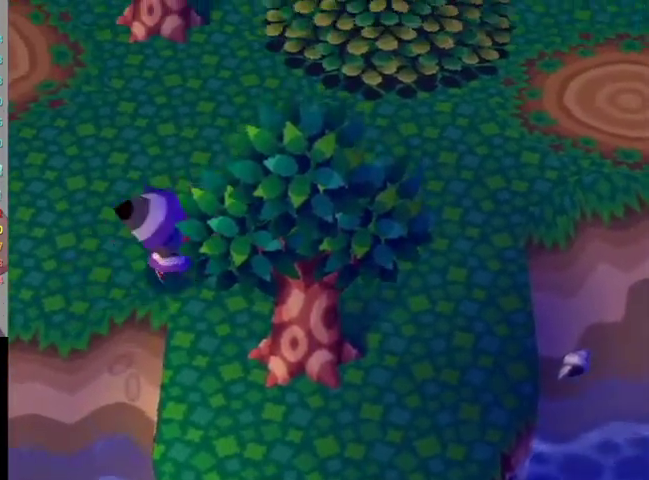
{"buttons": [], "left_stick": "down", "right_stick": "center", "events": [[33, "left_stick", "down-right"], [133, "left_stick", "down"]]}